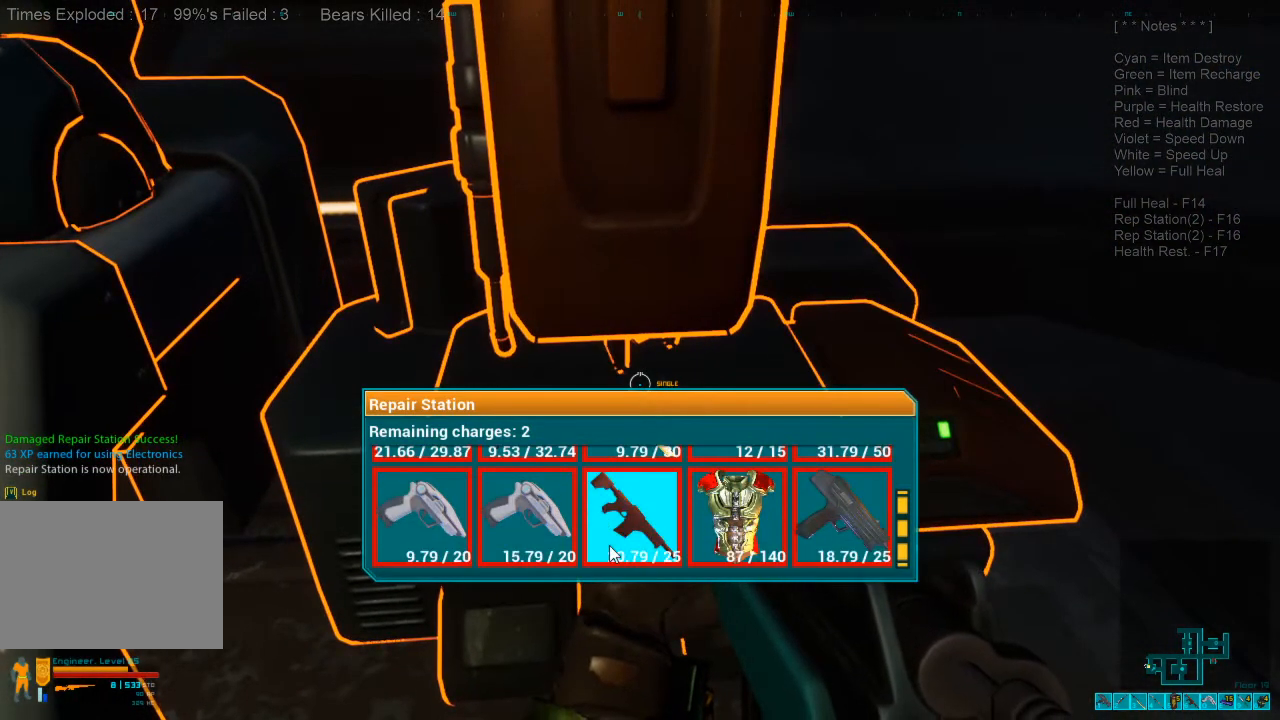
Gameplay with keyboard and mouse; each line is a JSON object with the keys and mouse buttons held at the frame after it. "events" lists presses ("down") and releases ("up") of "1", "2", "3", "4", "a", "alt", "c", "caps_lock", "ctrl", "d", "e", "f", "q", "r", "s", "shift", "space", "super", "tab", "tilde", "v", "w", "x", "z", "mouse_left", "mouse_wheel", "mouse_right", "mouse_mb4" and "mouse_mb5" between this image and that frame as [ms after this image, input, new state], when the widget could be followed in between. "mouse_left", "mouse_wheel", "mouse_right", "mouse_mb4", "mouse_mb5" = the "left", "wheel", "right", "mb4", "mb5" buttons of the "mouse" list. No other keys are recorded. "wheel" means that the mouse wheel is clicked or scrolled. Mouse movement is not recorded.
{"keys": [], "mouse": [], "events": [[300, "mouse_wheel", "down"], [467, "mouse_wheel", "up"]]}
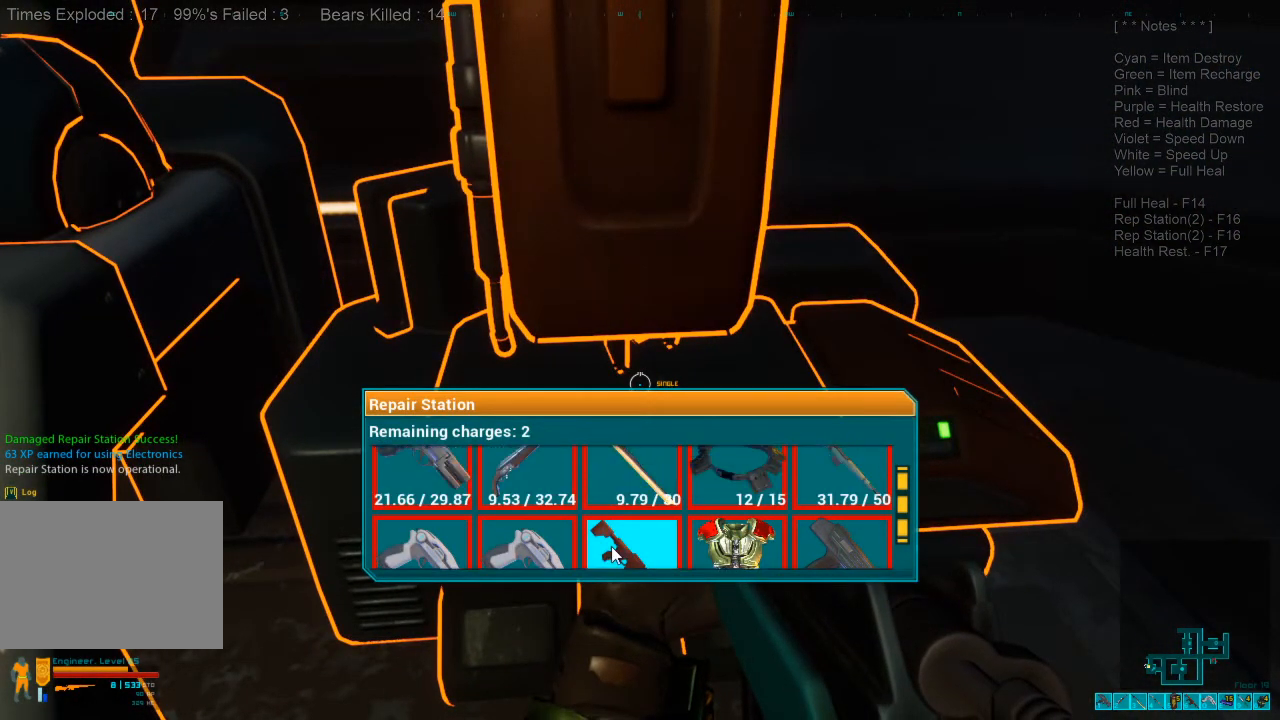
{"keys": [], "mouse": [], "events": []}
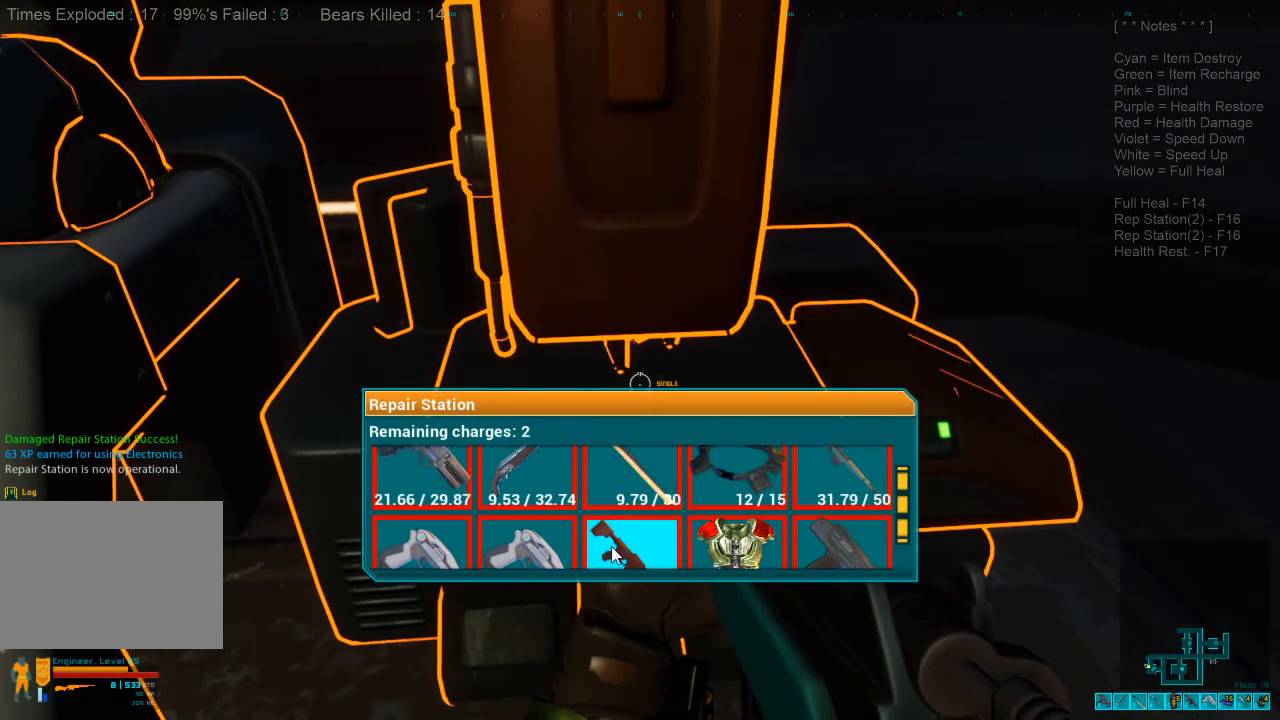
{"keys": [], "mouse": [], "events": []}
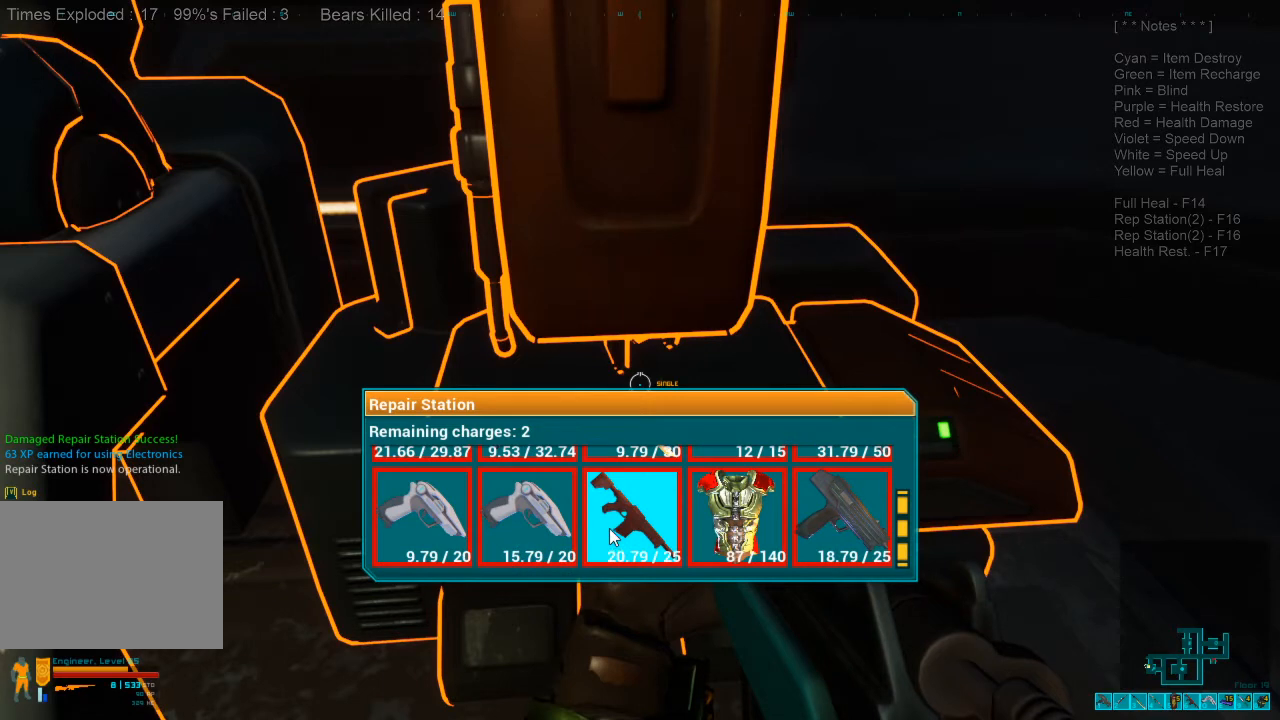
{"keys": [], "mouse": [], "events": []}
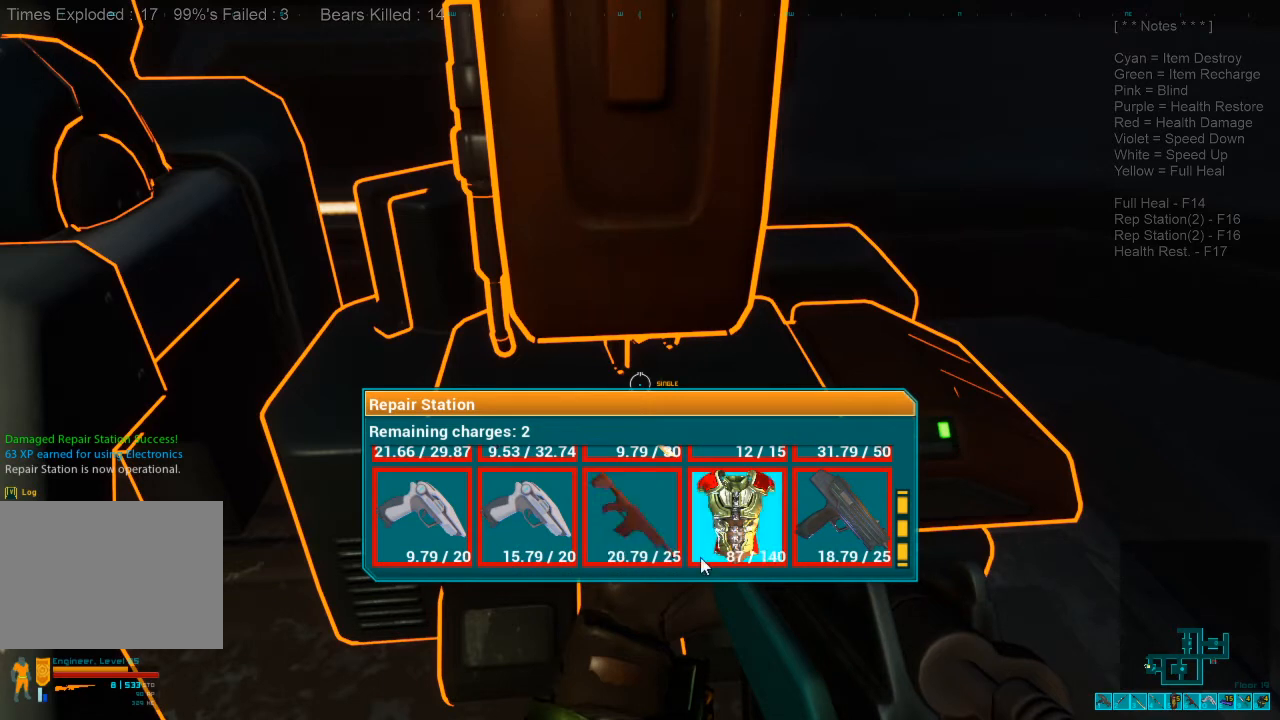
{"keys": [], "mouse": [], "events": []}
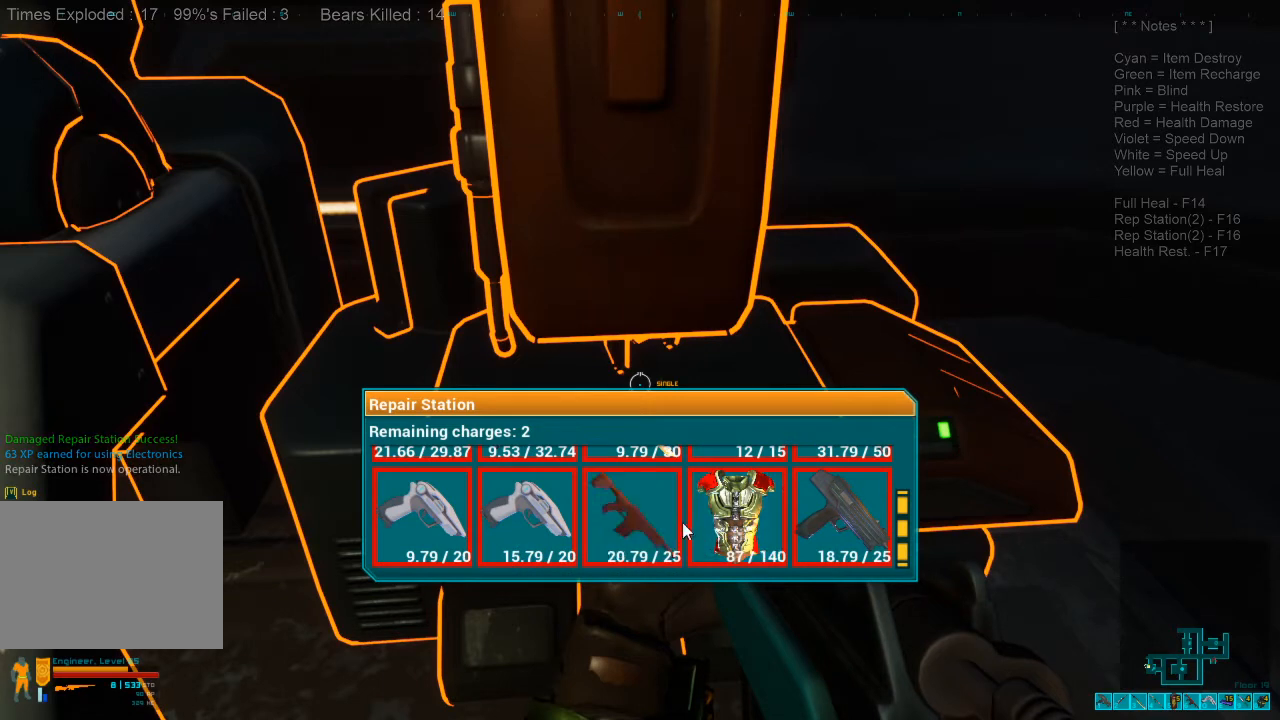
{"keys": [], "mouse": [], "events": []}
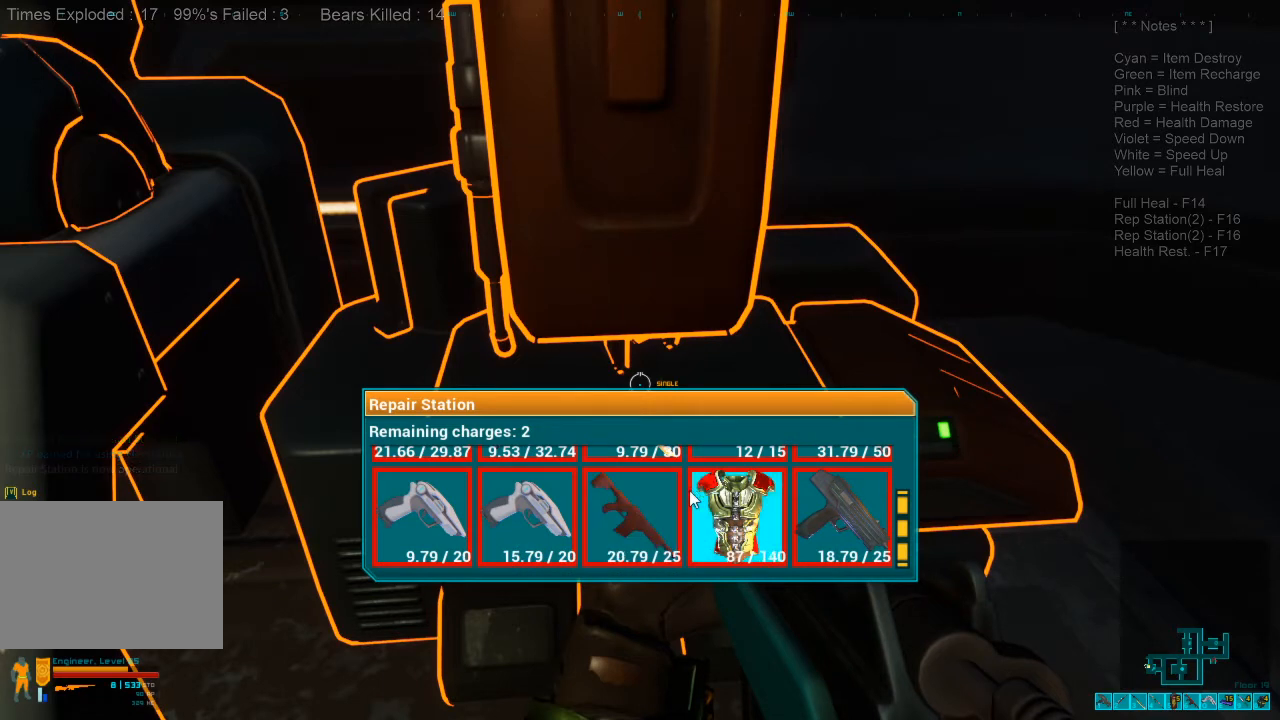
{"keys": [], "mouse": [], "events": []}
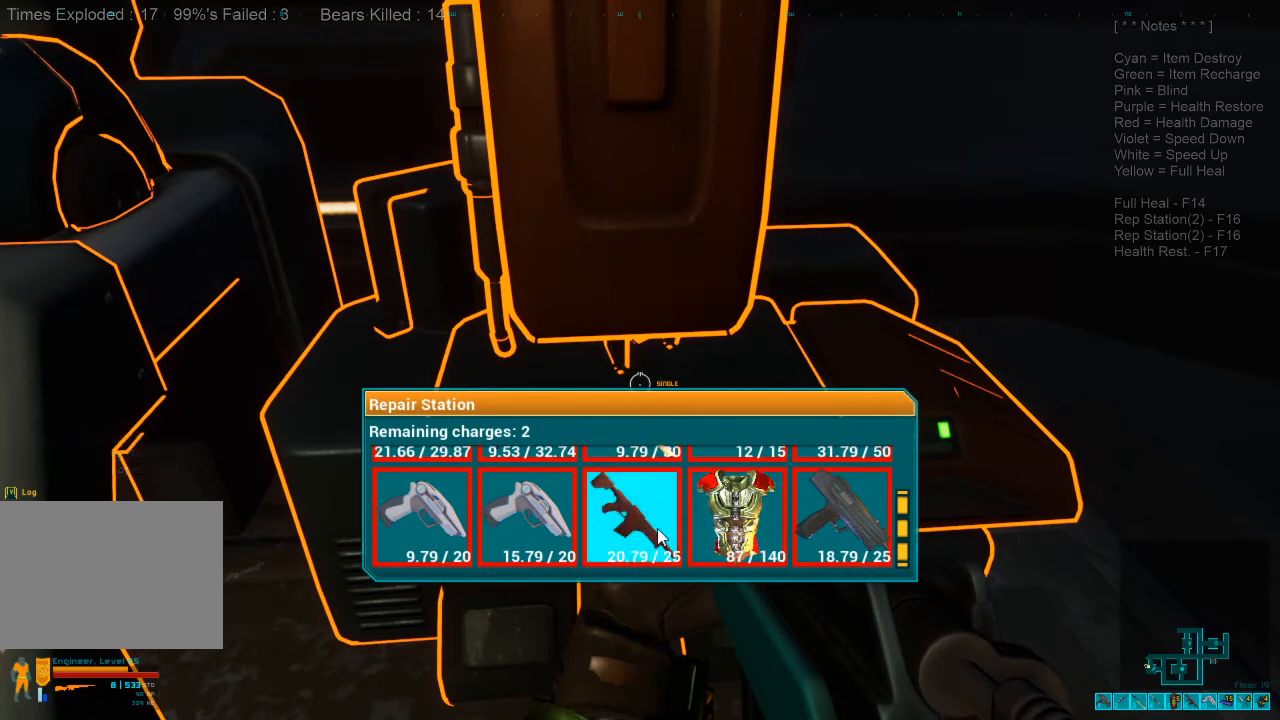
{"keys": [], "mouse": [], "events": []}
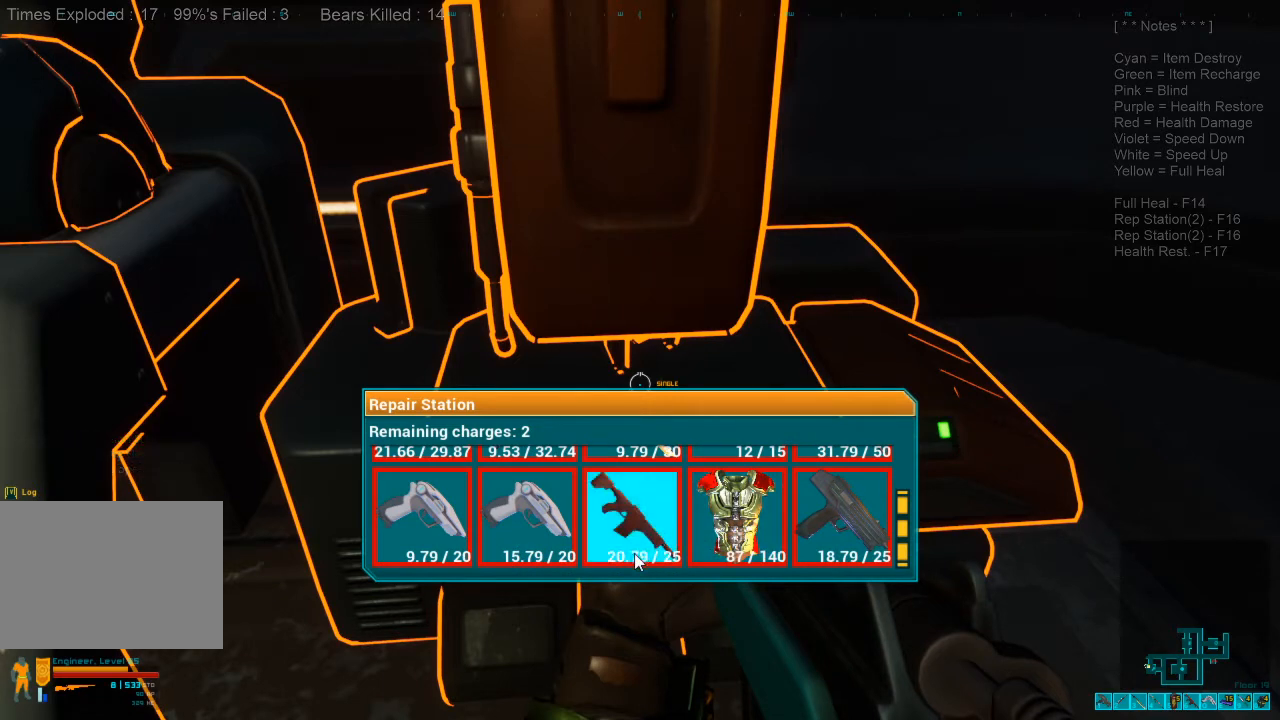
{"keys": [], "mouse": [], "events": [[100, "mouse_wheel", "down"], [333, "mouse_wheel", "up"]]}
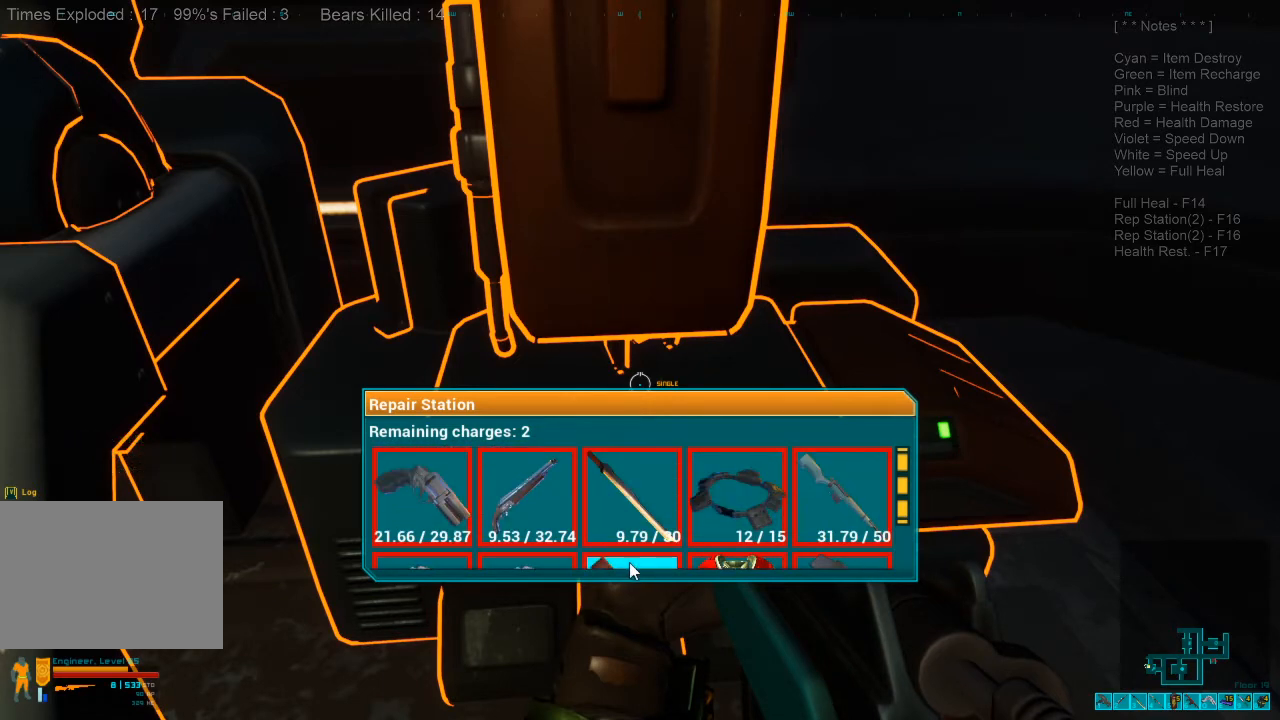
{"keys": [], "mouse": [], "events": [[133, "mouse_wheel", "down"], [233, "mouse_wheel", "up"]]}
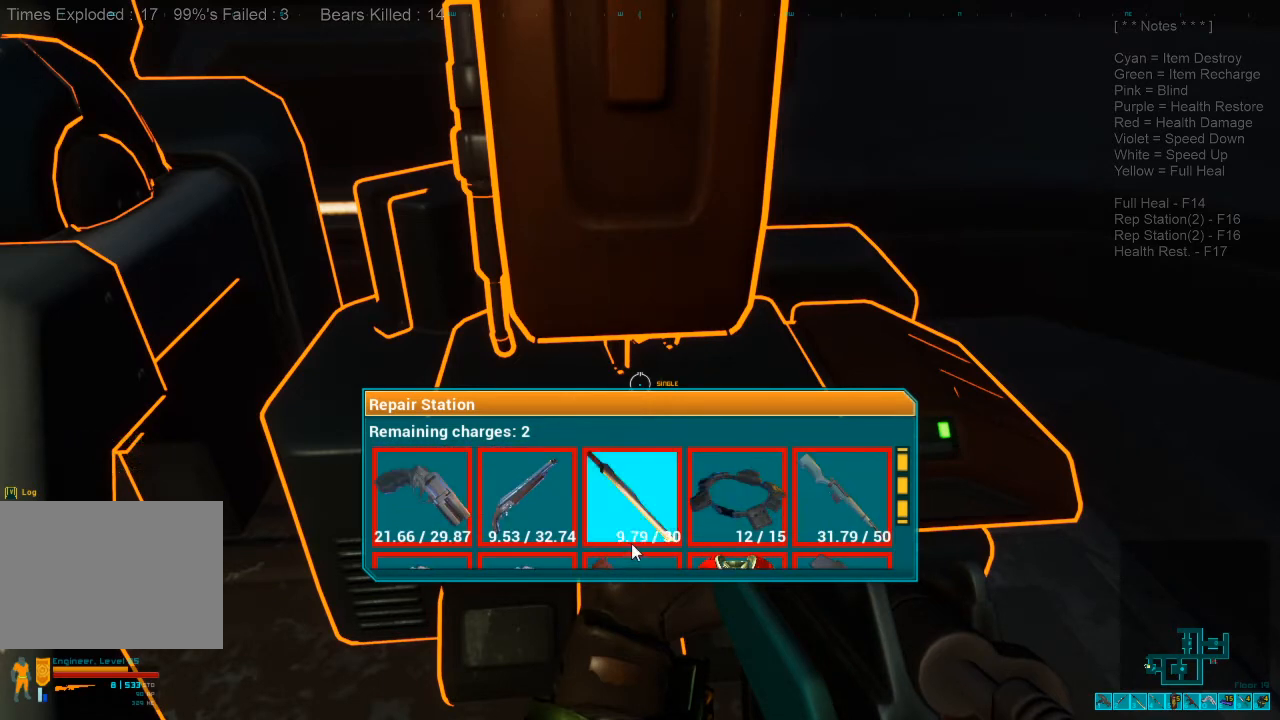
{"keys": [], "mouse": [], "events": []}
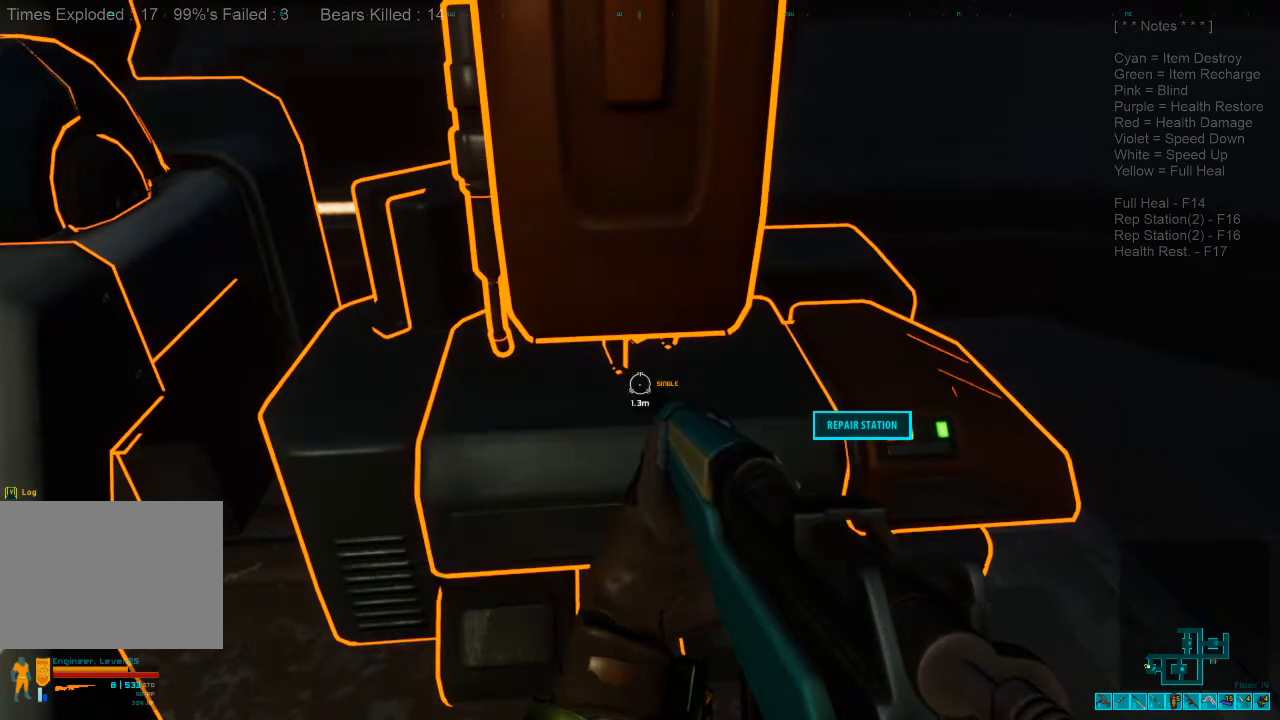
{"keys": ["d", "w"], "mouse": [], "events": [[333, "d", "down"], [500, "w", "down"]]}
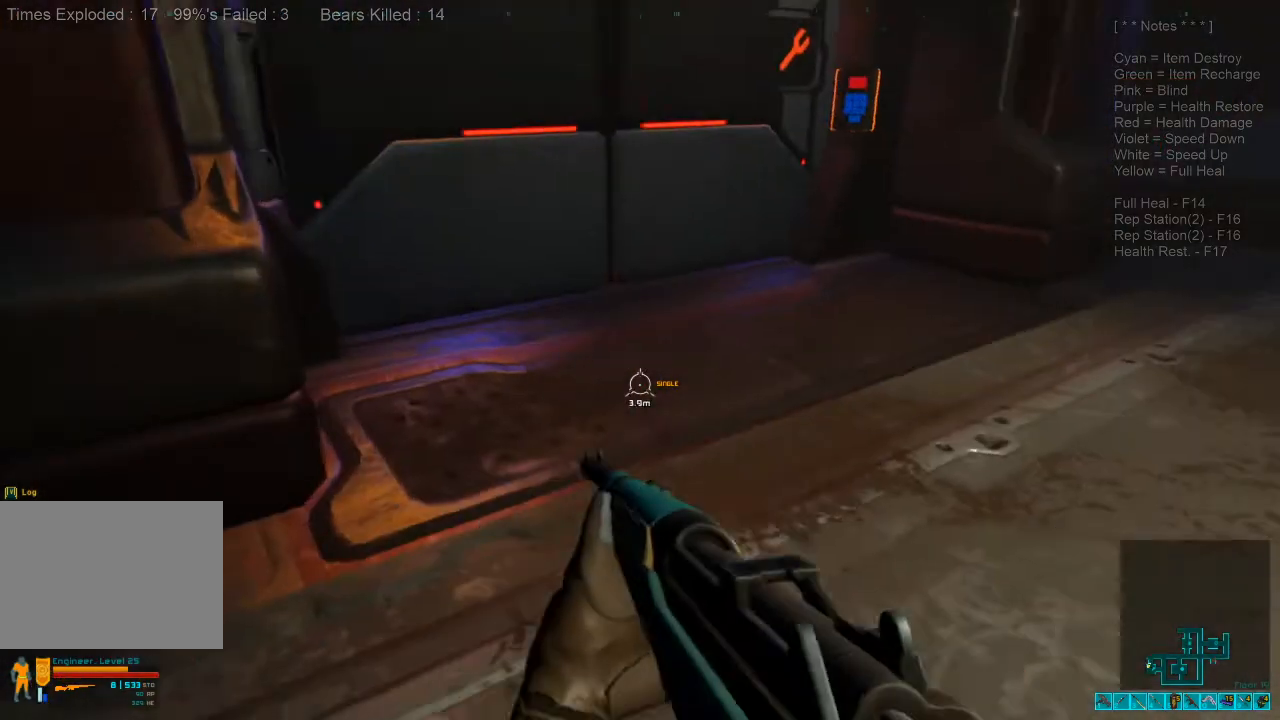
{"keys": ["d", "w"], "mouse": [], "events": []}
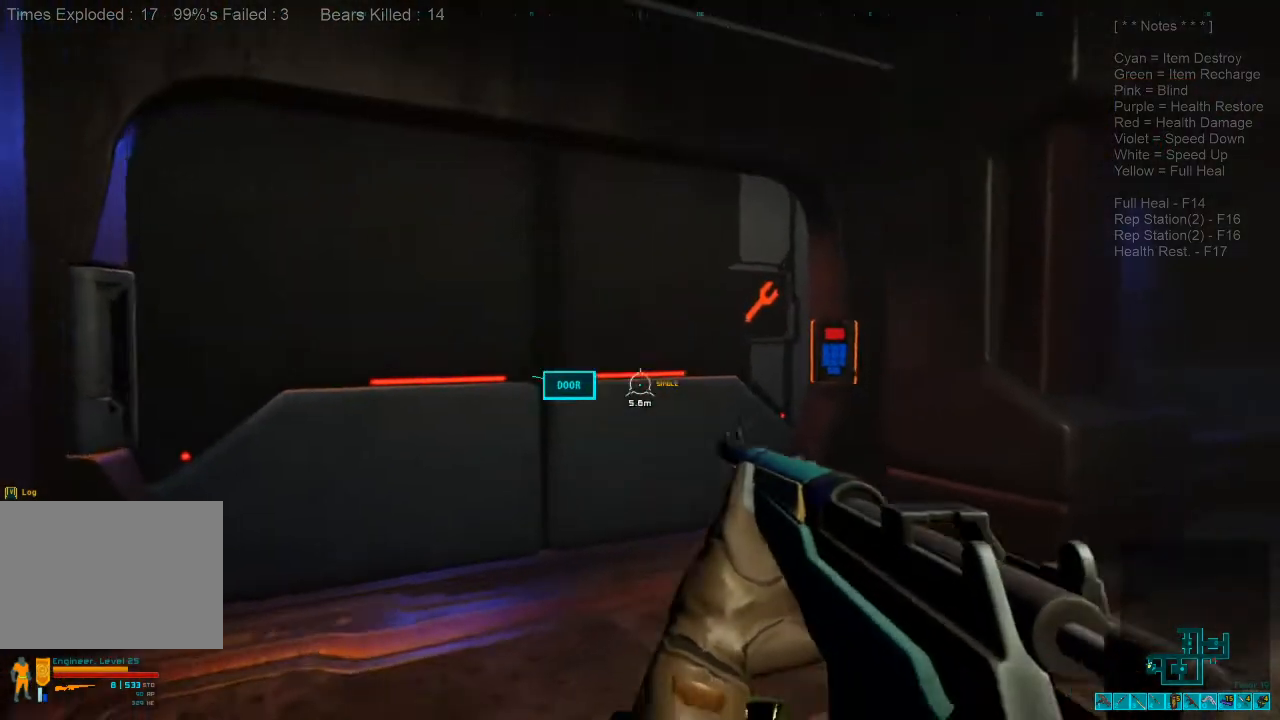
{"keys": ["w"], "mouse": [], "events": [[300, "d", "up"]]}
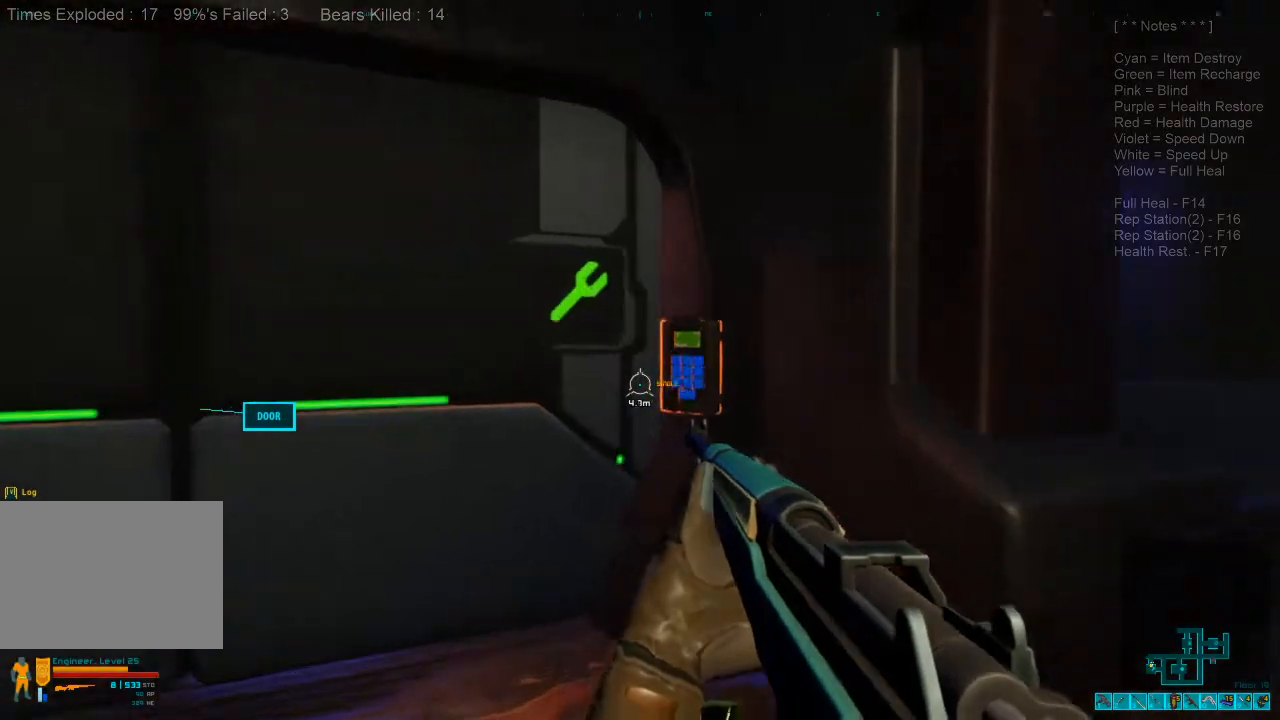
{"keys": [], "mouse": [], "events": [[67, "space", "down"], [67, "w", "up"], [200, "space", "up"]]}
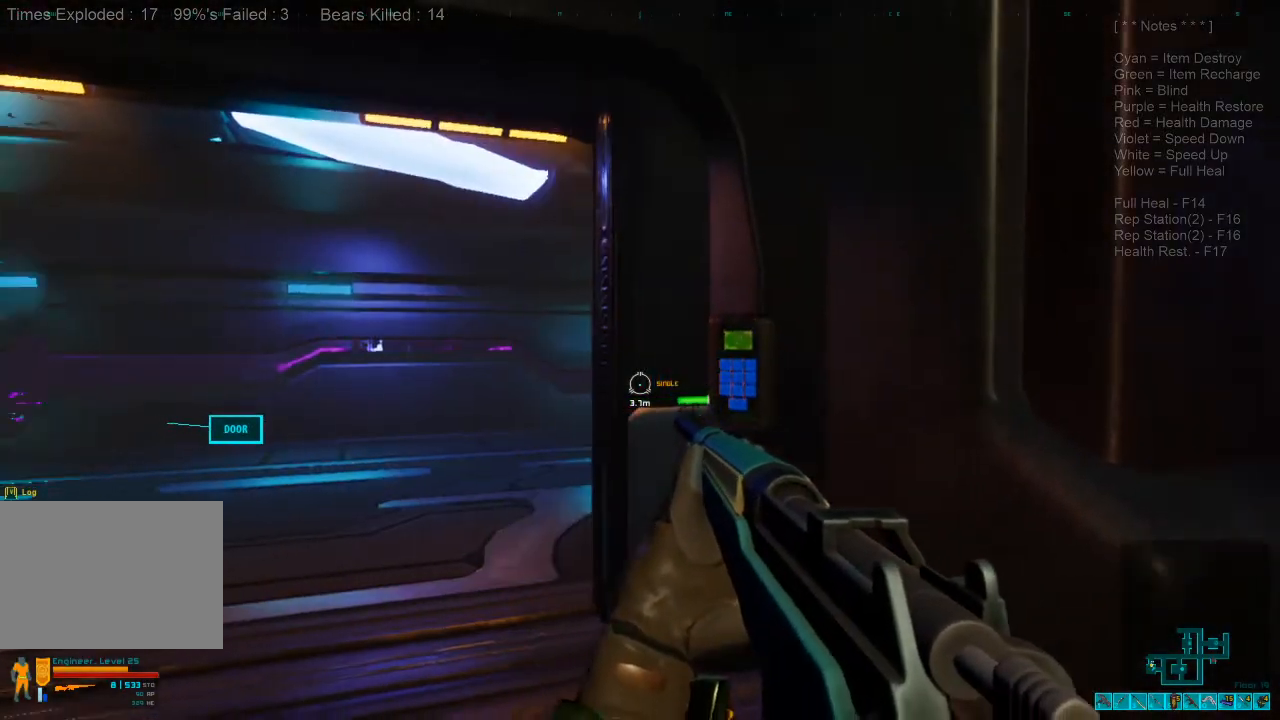
{"keys": ["w"], "mouse": [], "events": [[200, "w", "down"], [233, "d", "down"], [333, "d", "up"]]}
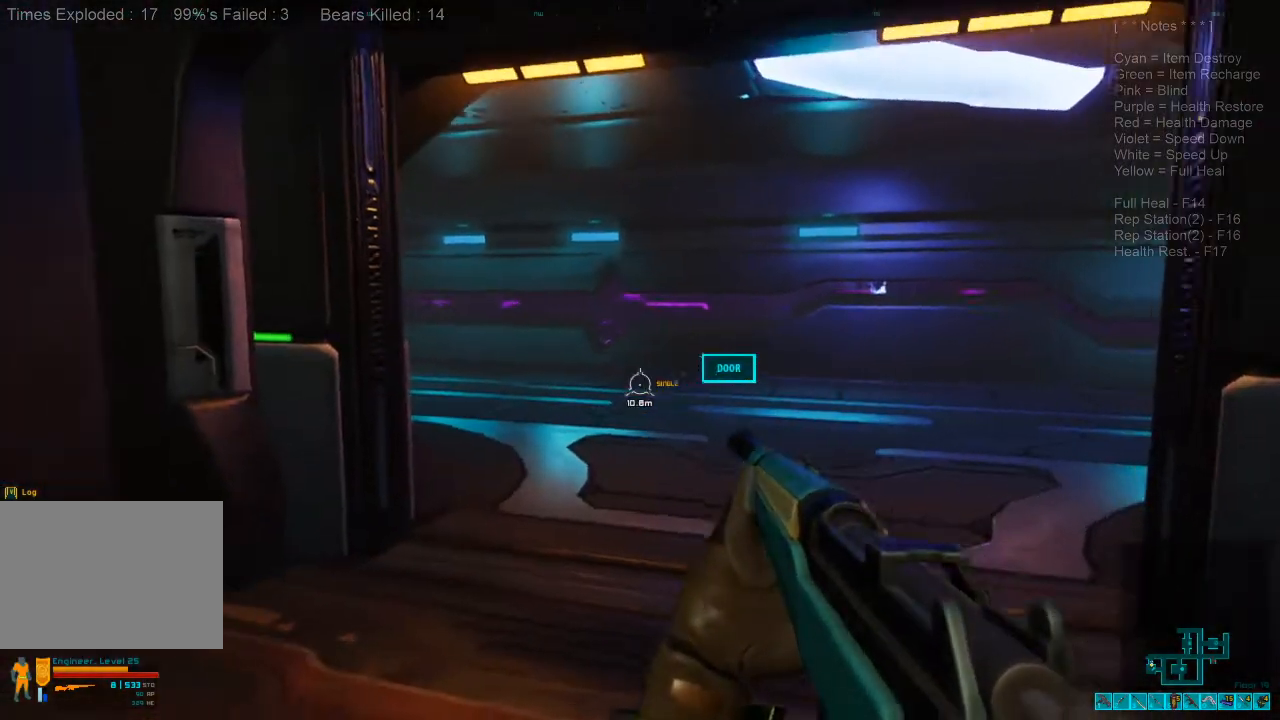
{"keys": ["w"], "mouse": [], "events": [[67, "r", "down"], [200, "r", "up"]]}
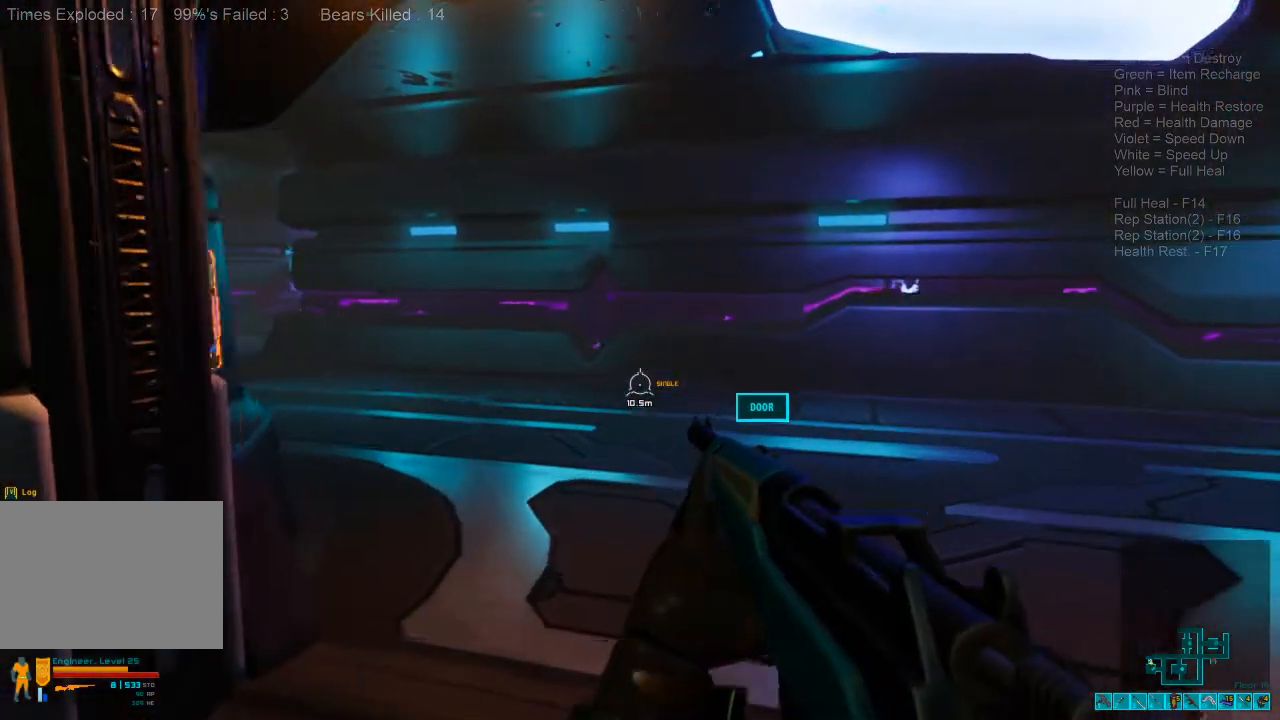
{"keys": ["w"], "mouse": [], "events": [[33, "caps_lock", "down"], [167, "caps_lock", "up"]]}
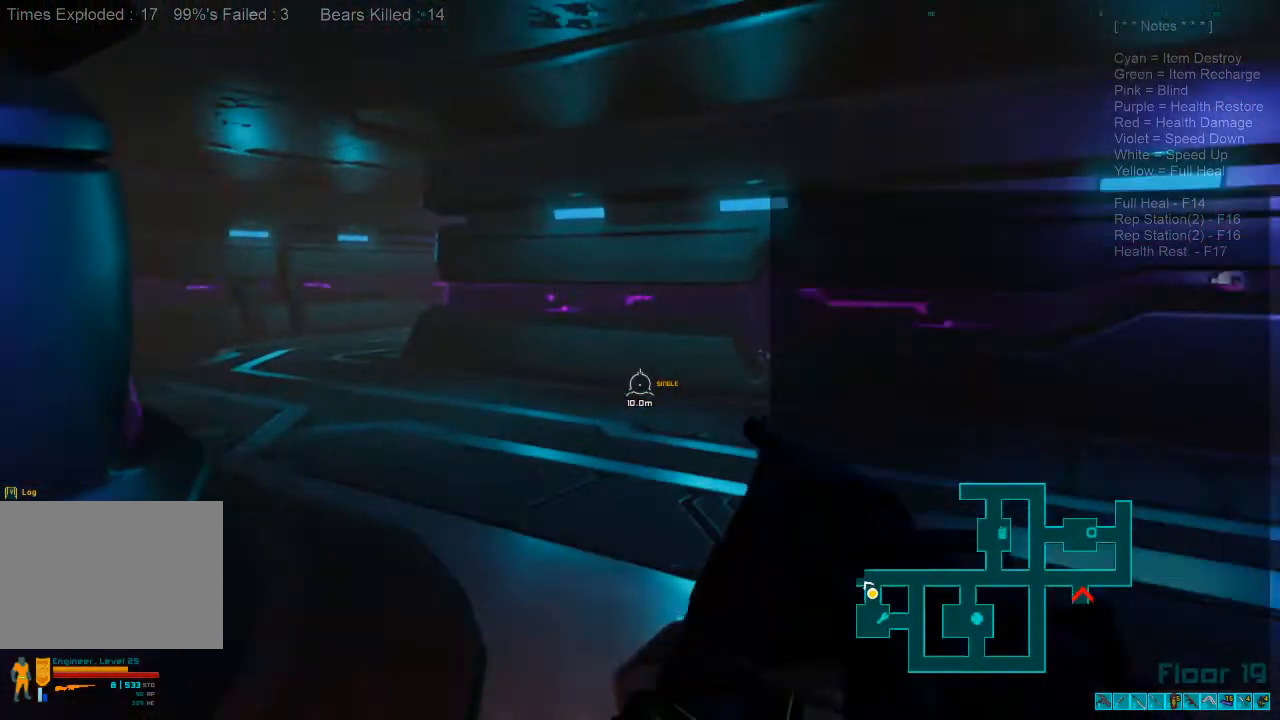
{"keys": ["shift", "w"], "mouse": [], "events": [[333, "shift", "down"]]}
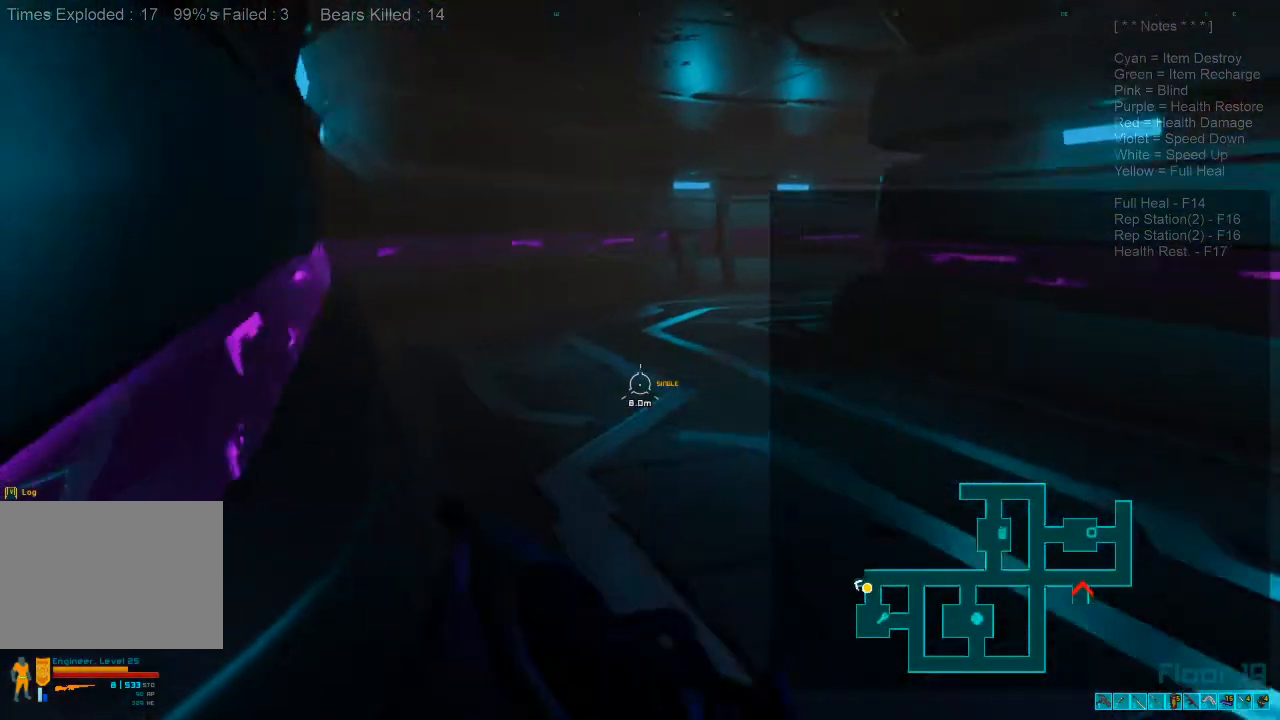
{"keys": ["shift", "w"], "mouse": [], "events": []}
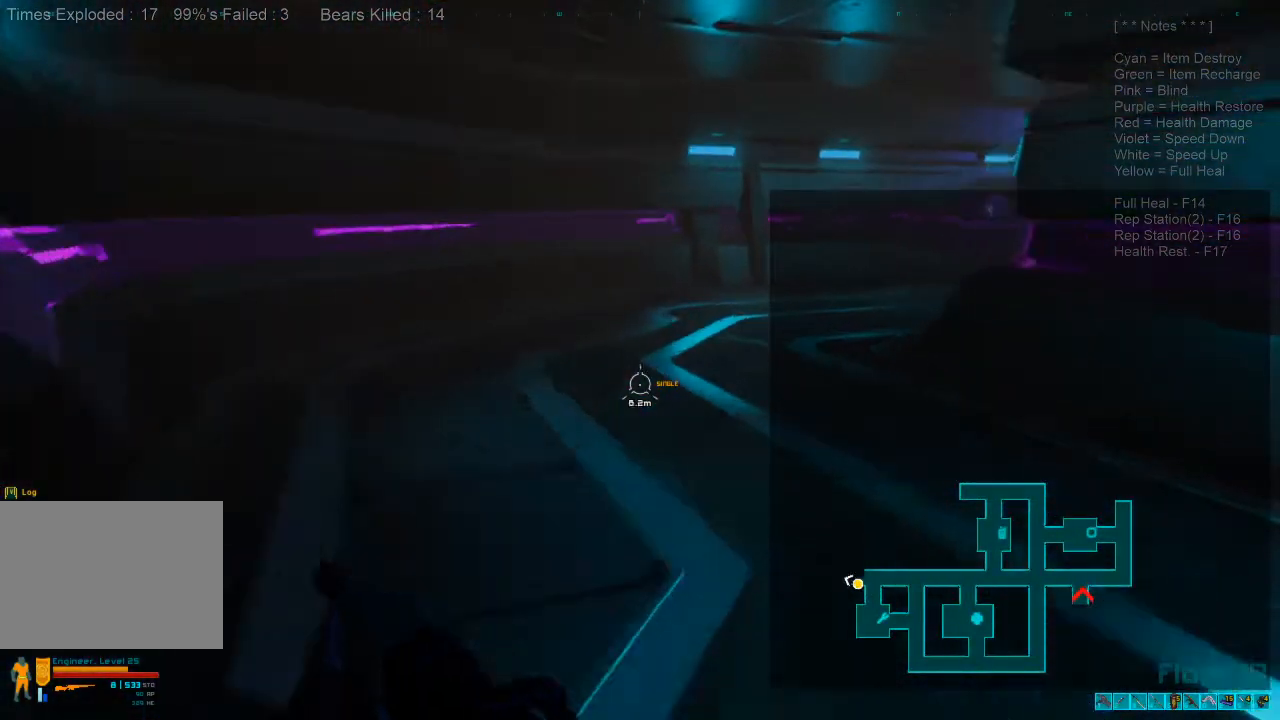
{"keys": ["a", "shift", "w"], "mouse": [], "events": [[467, "a", "down"]]}
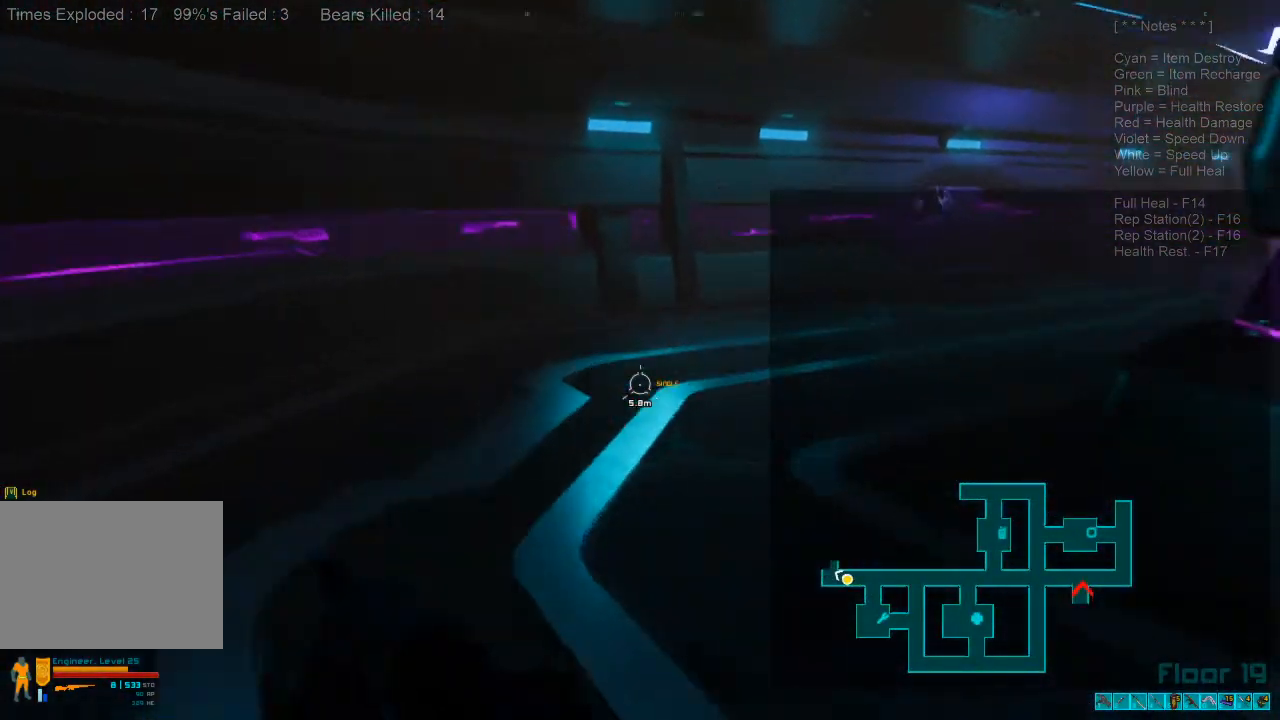
{"keys": ["shift", "w"], "mouse": [], "events": [[300, "d", "down"], [400, "a", "up"], [467, "d", "up"]]}
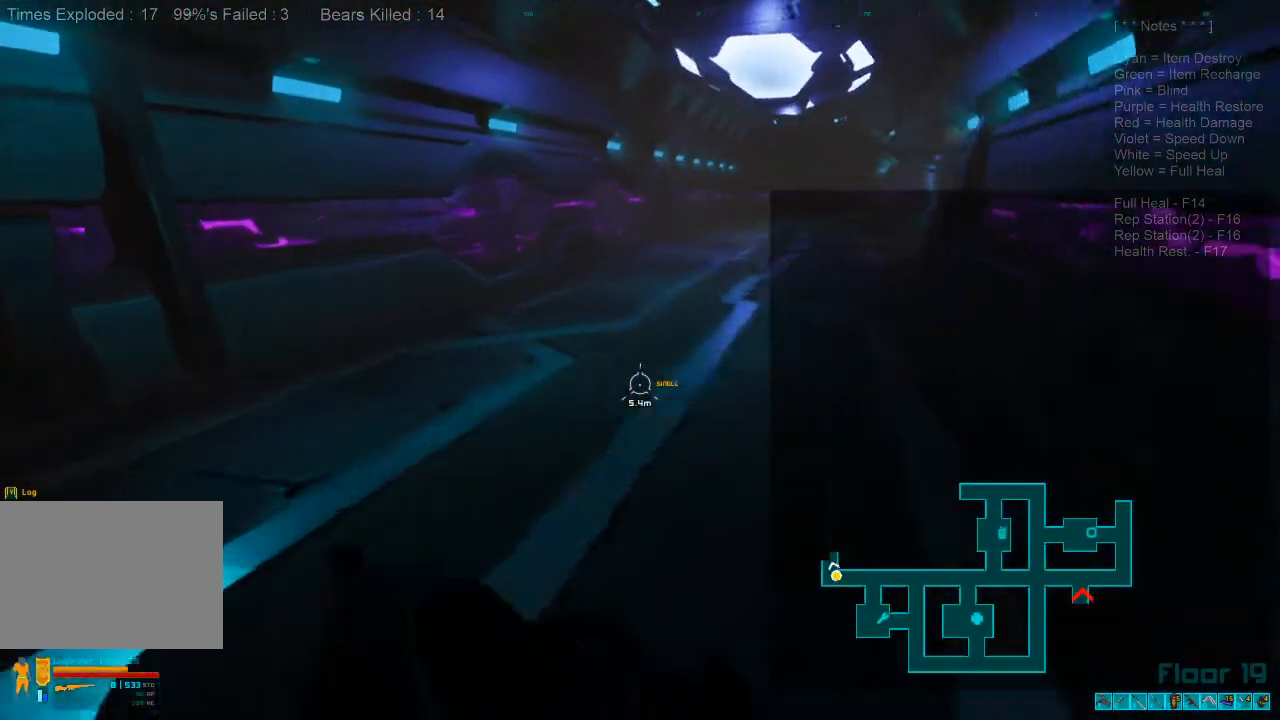
{"keys": ["shift", "w"], "mouse": [], "events": []}
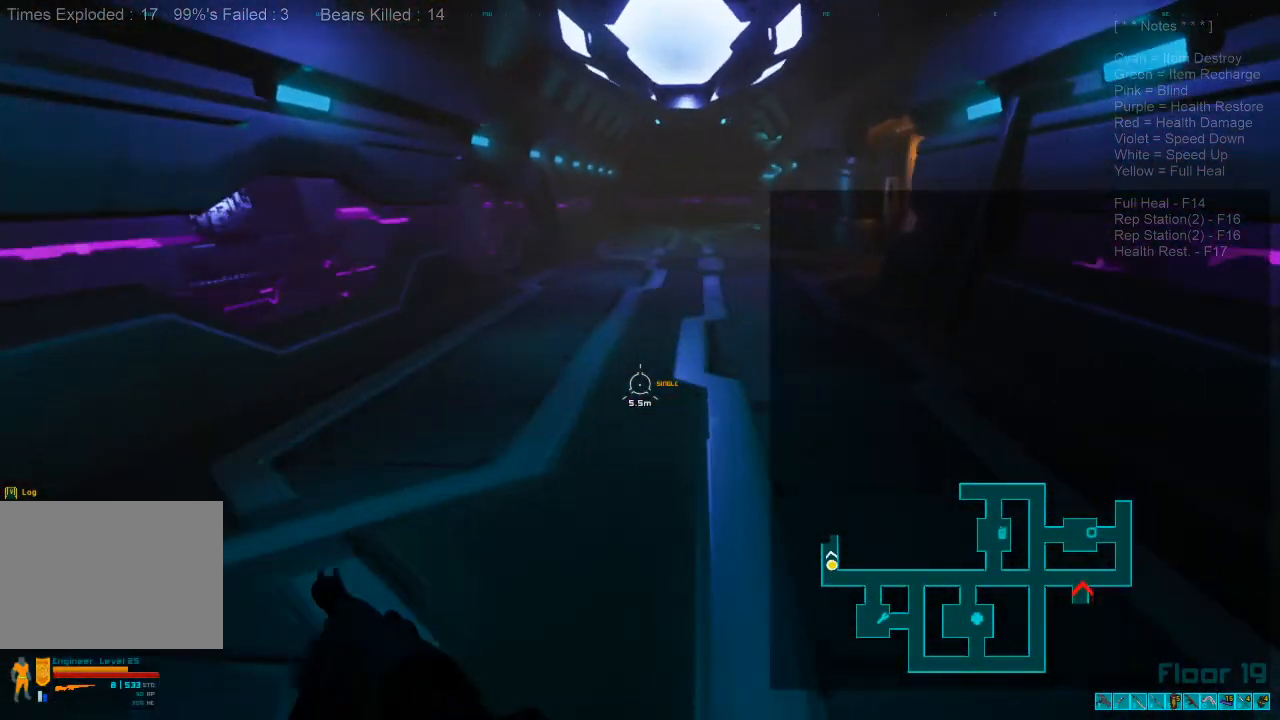
{"keys": ["shift", "w"], "mouse": [], "events": []}
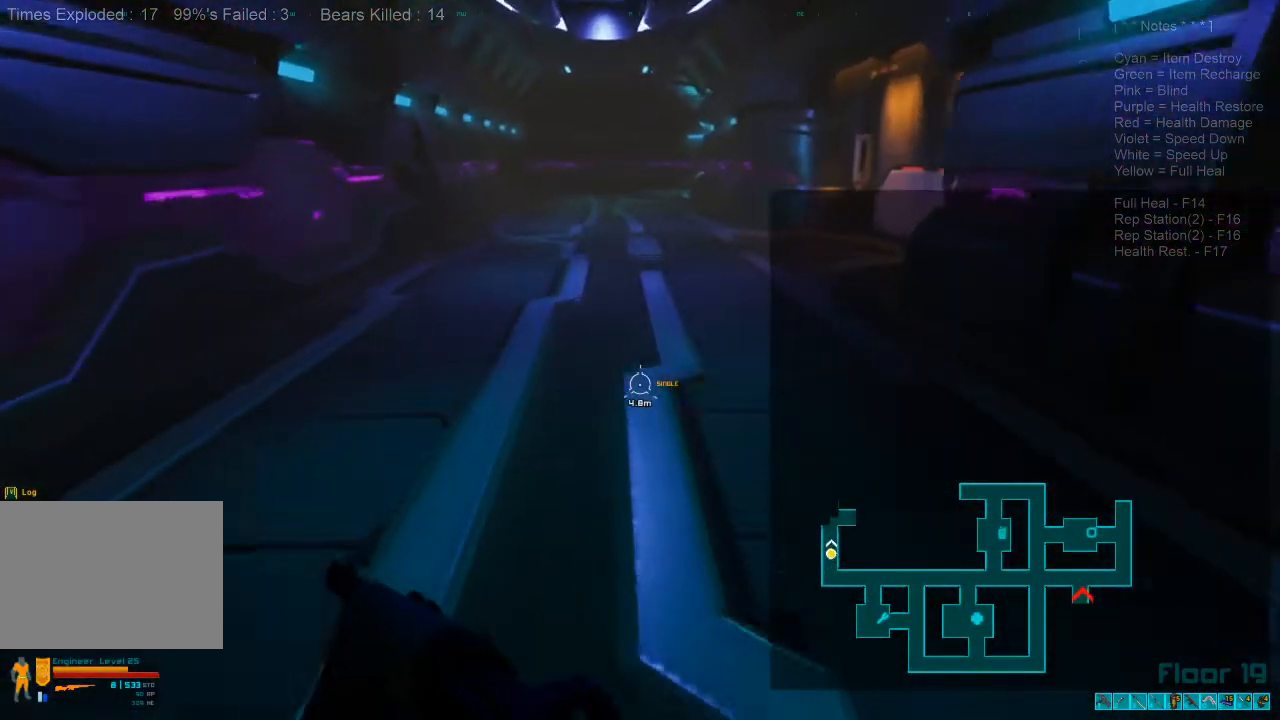
{"keys": ["shift", "w"], "mouse": [], "events": []}
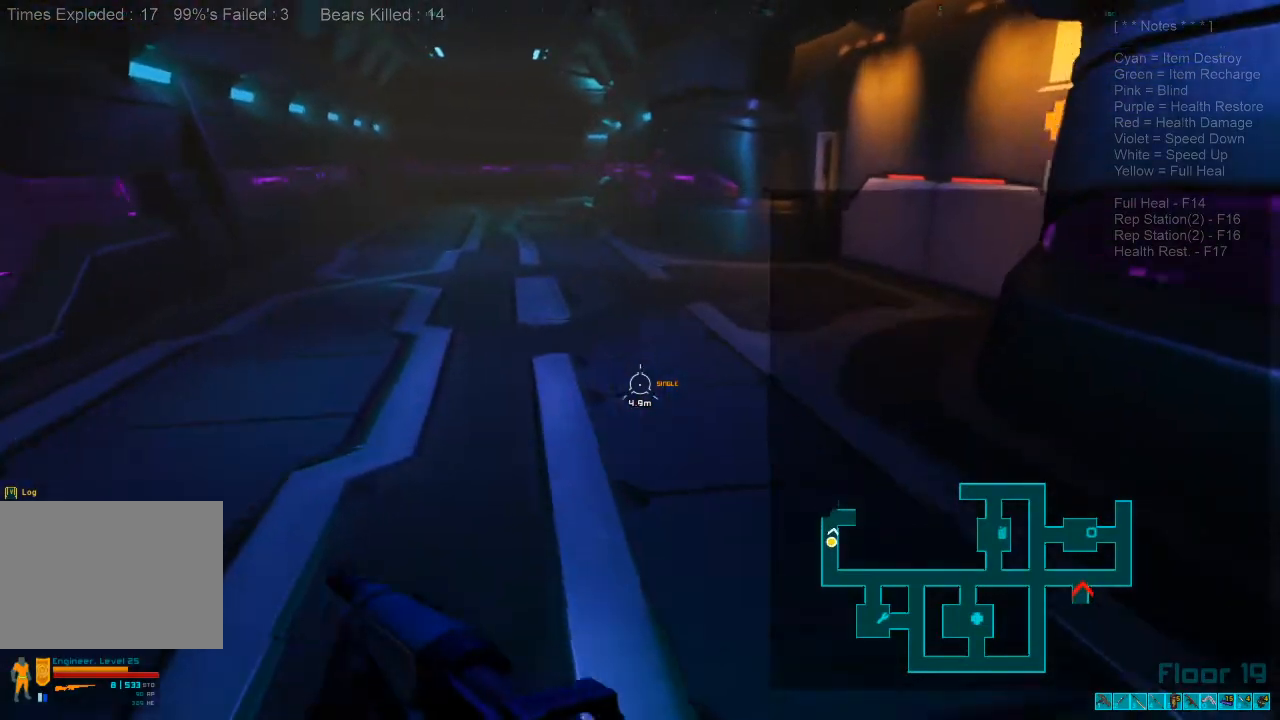
{"keys": ["a", "shift", "w"], "mouse": [], "events": [[500, "a", "down"]]}
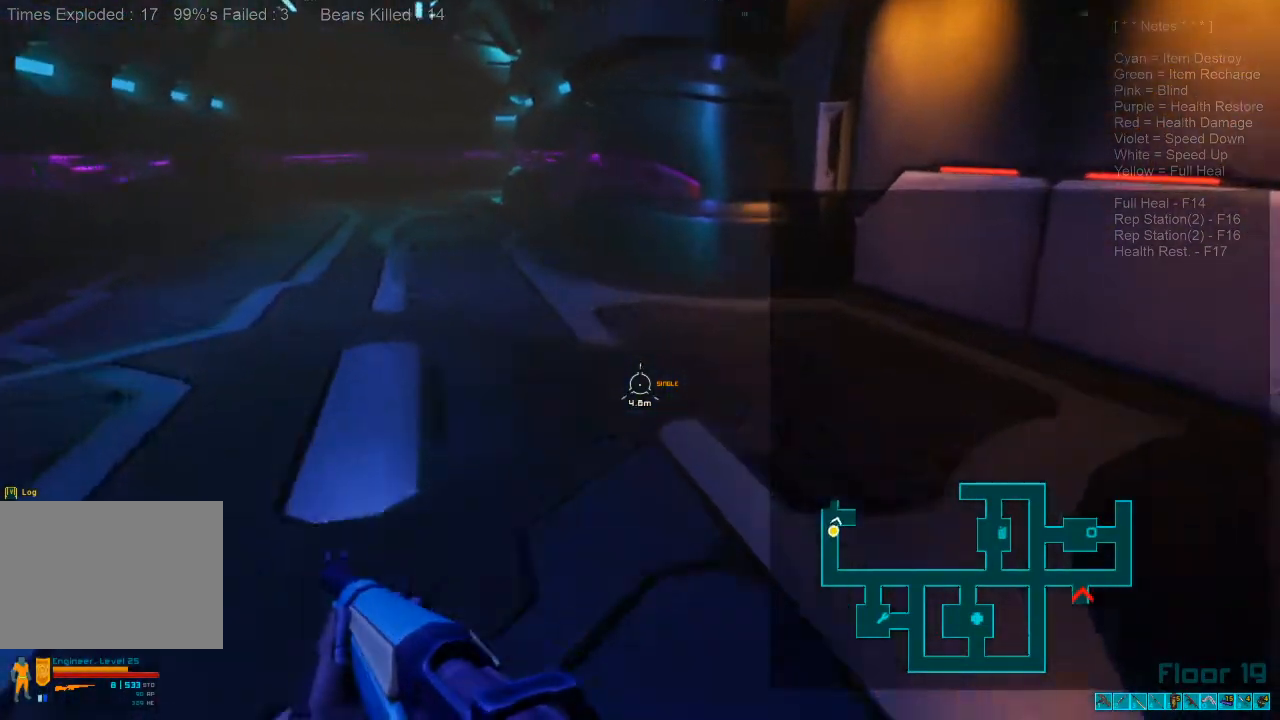
{"keys": ["a"], "mouse": [], "events": [[67, "w", "up"], [167, "shift", "up"]]}
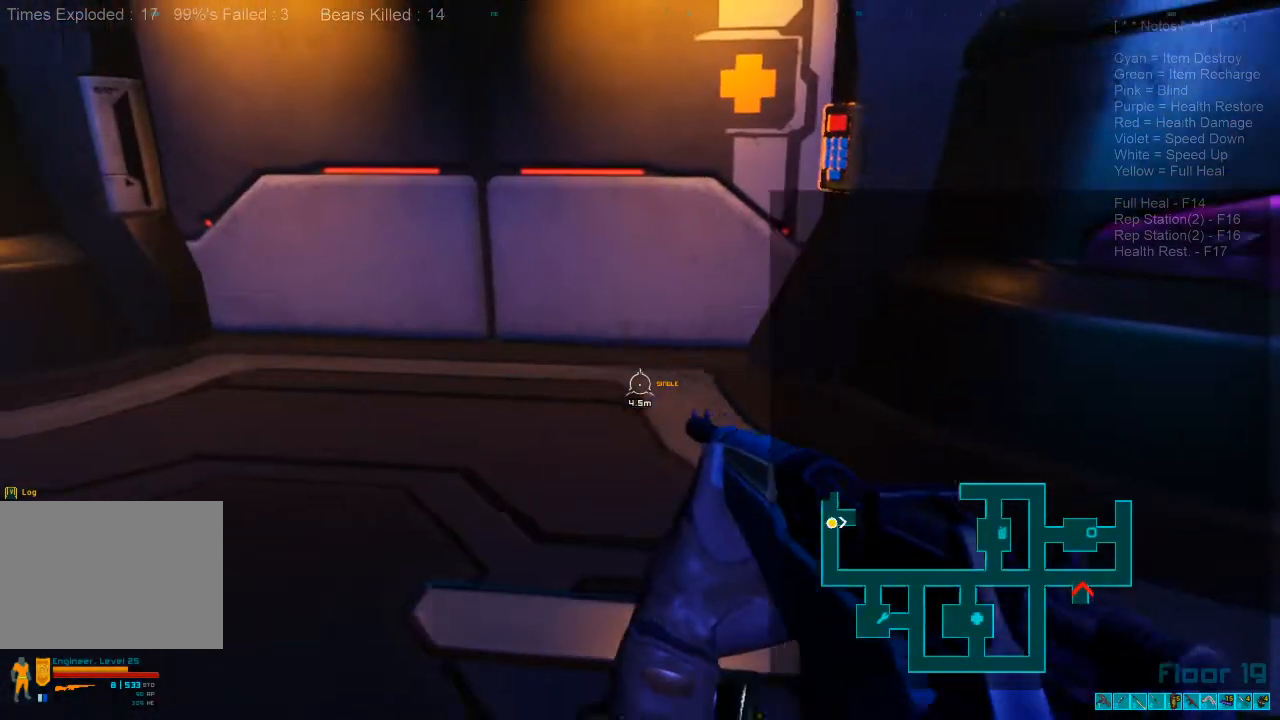
{"keys": ["a", "w"], "mouse": [], "events": [[167, "caps_lock", "down"], [333, "caps_lock", "up"], [367, "w", "down"]]}
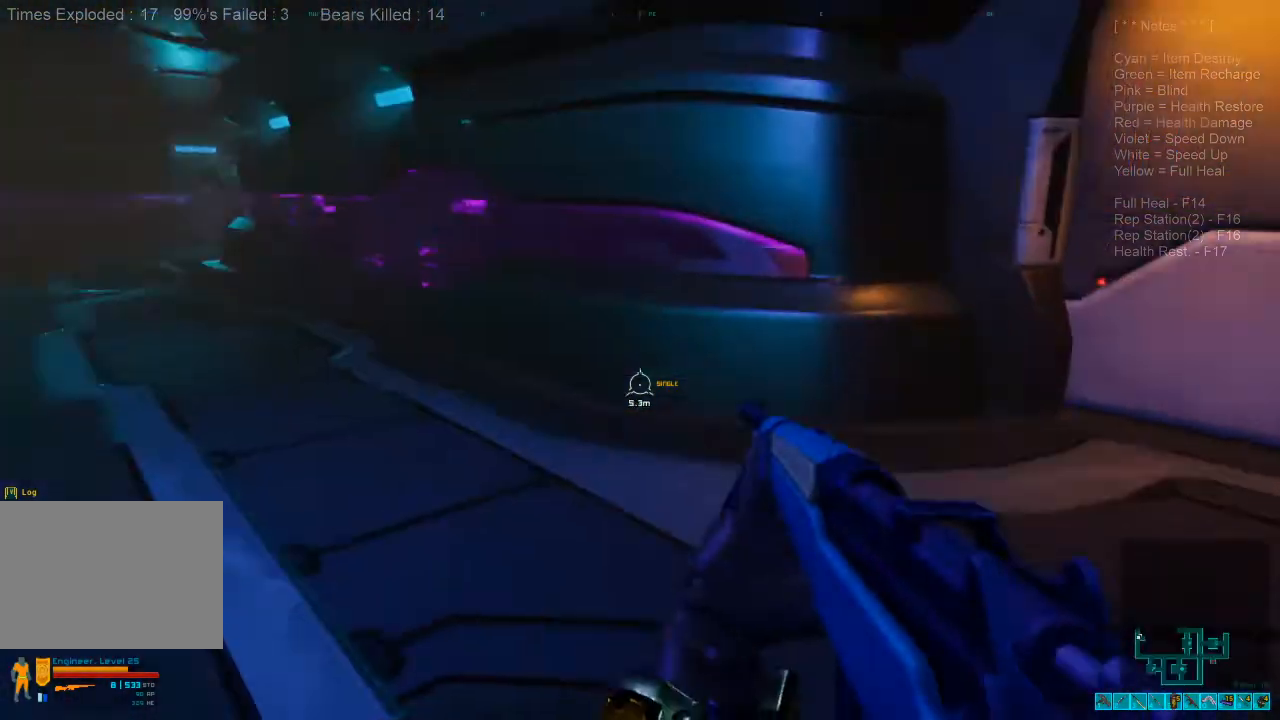
{"keys": ["shift", "w"], "mouse": [], "events": [[33, "a", "up"], [67, "shift", "down"]]}
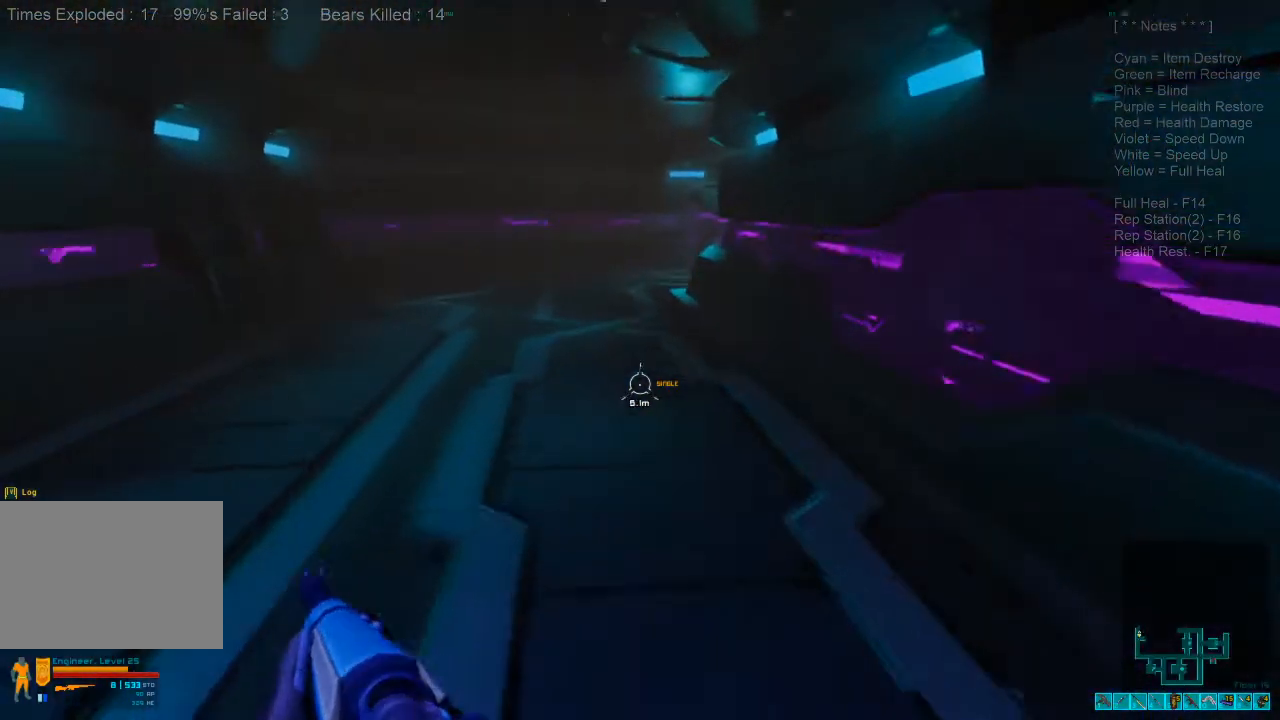
{"keys": ["shift", "w"], "mouse": [], "events": []}